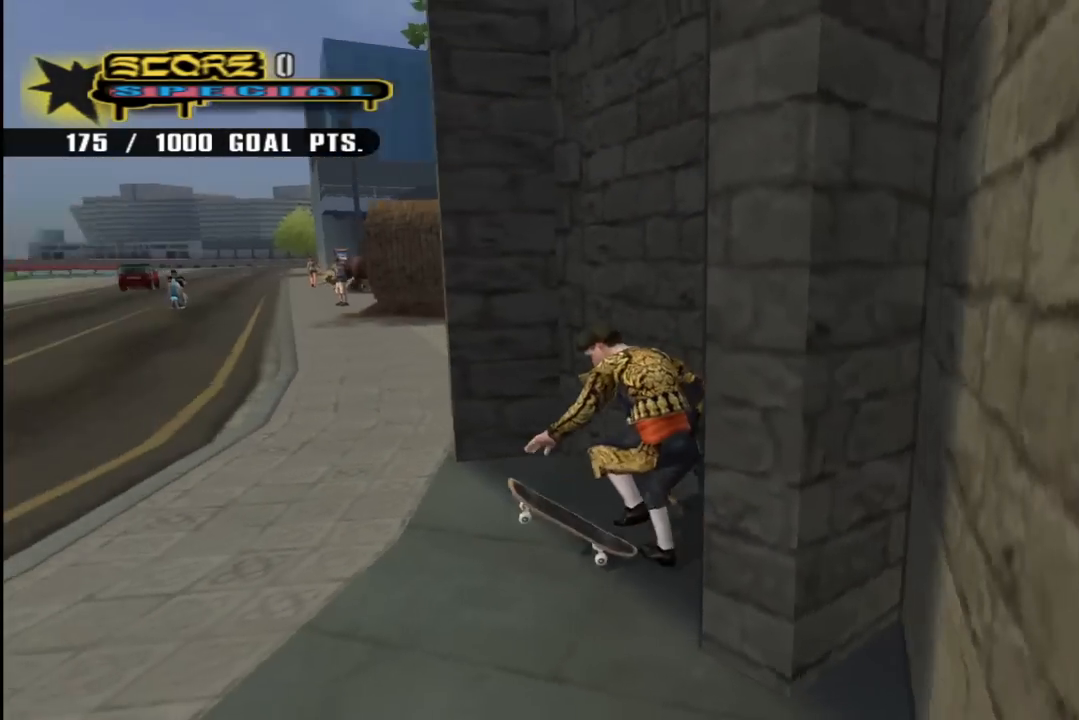
Gameplay with a controller (PlayStation layout); each line is a JSON object with the inputs held at the frame after it. "events" lists button and stick changes between this image and that frame as [ms after this image, input, new state], when the widget could be followed in between.
{"buttons": ["DPAD_UP"], "left_stick": "center", "right_stick": "left", "events": [[50, "L1", "up"], [67, "R1", "up"], [83, "DPAD_UP", "down"], [200, "DPAD_UP", "up"], [217, "DPAD_LEFT", "up"], [300, "DPAD_RIGHT", "down"], [333, "CROSS", "up"], [350, "DPAD_UP", "down"], [383, "DPAD_RIGHT", "up"], [417, "right_stick", "left"]]}
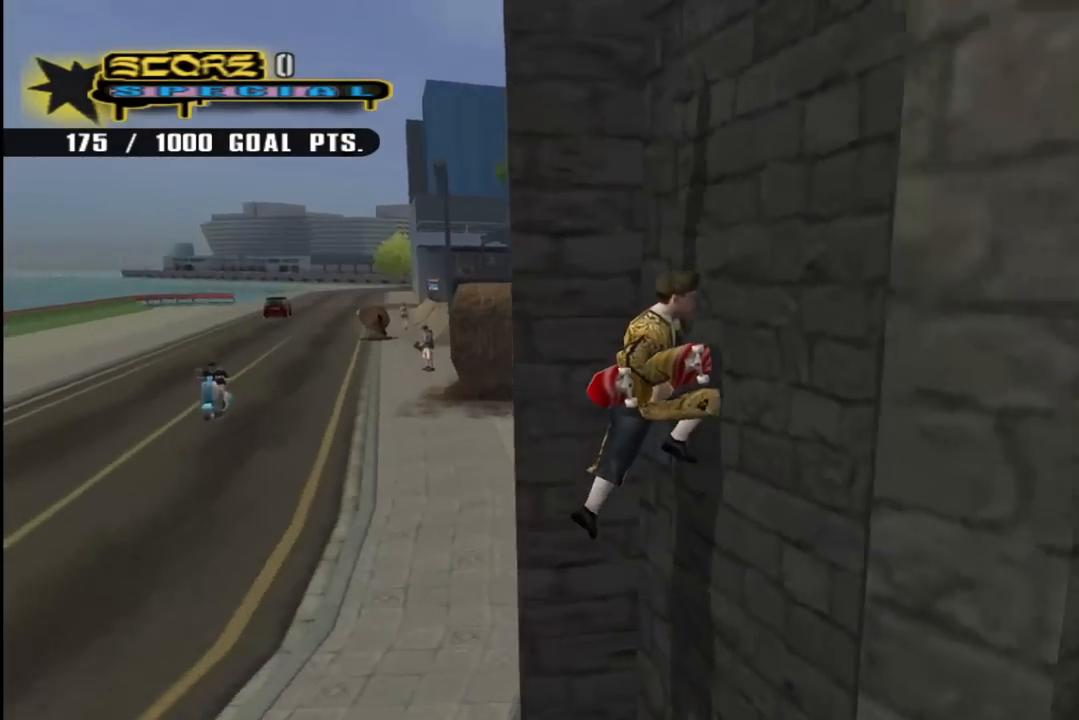
{"buttons": ["DPAD_DOWN", "DPAD_LEFT"], "left_stick": "center", "right_stick": "left", "events": [[33, "DPAD_LEFT", "down"], [167, "DPAD_UP", "up"], [200, "DPAD_DOWN", "down"]]}
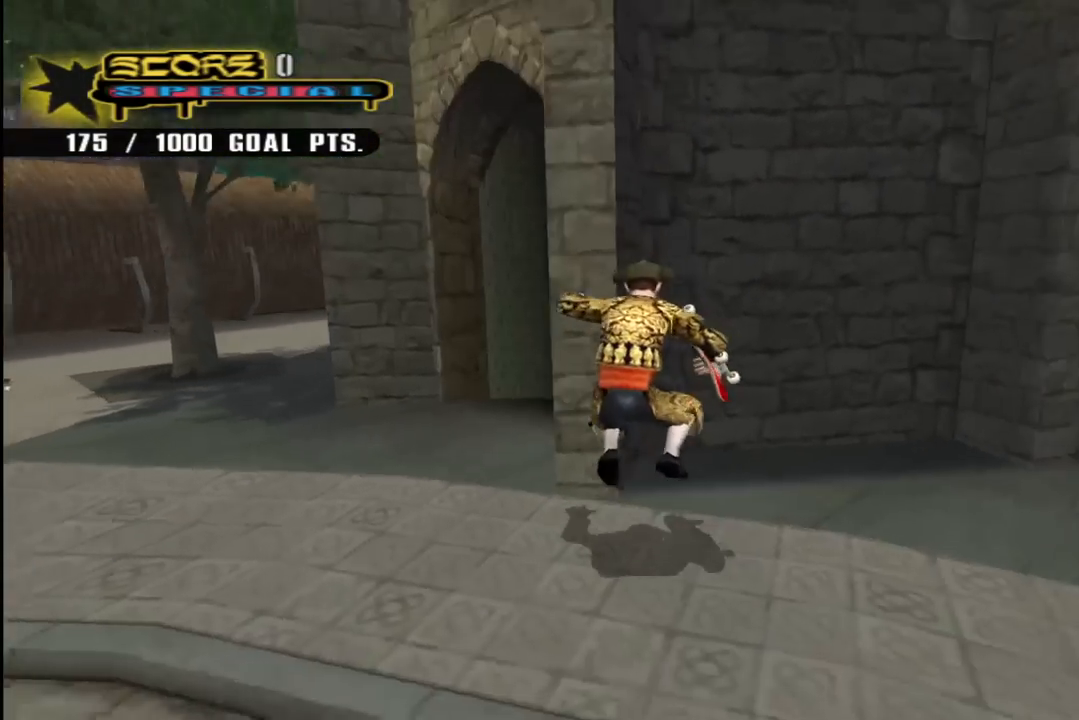
{"buttons": ["DPAD_DOWN", "DPAD_LEFT"], "left_stick": "center", "right_stick": "center", "events": [[167, "DPAD_DOWN", "up"], [433, "right_stick", "center"], [483, "DPAD_DOWN", "down"]]}
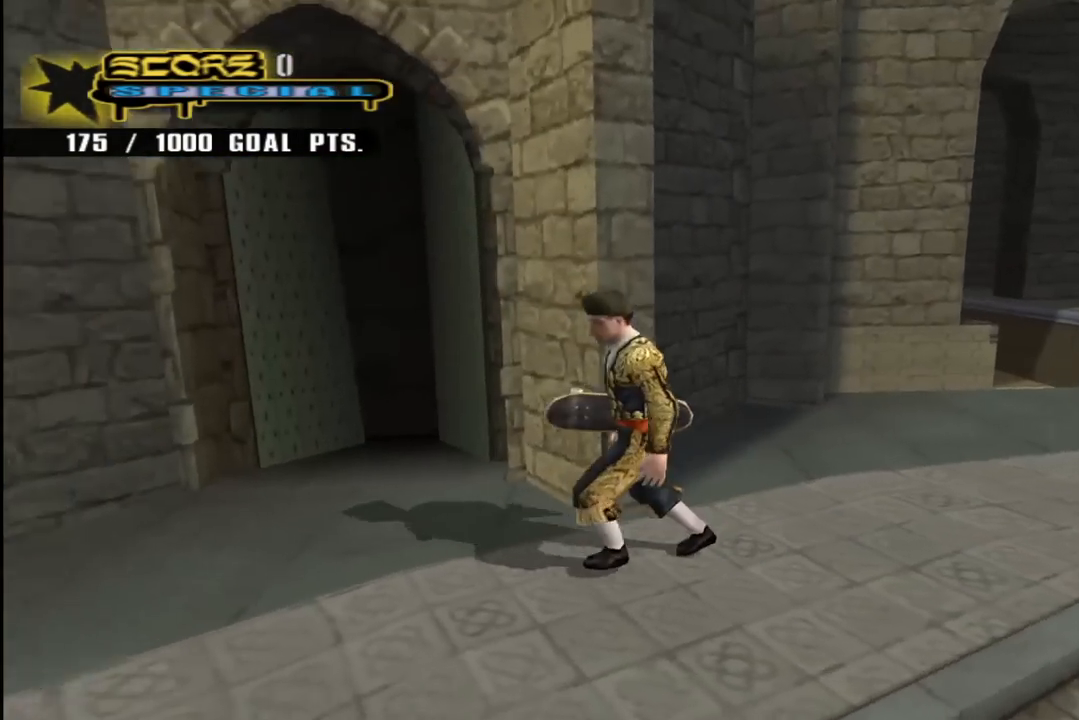
{"buttons": ["CROSS", "DPAD_UP"], "left_stick": "center", "right_stick": "center"}
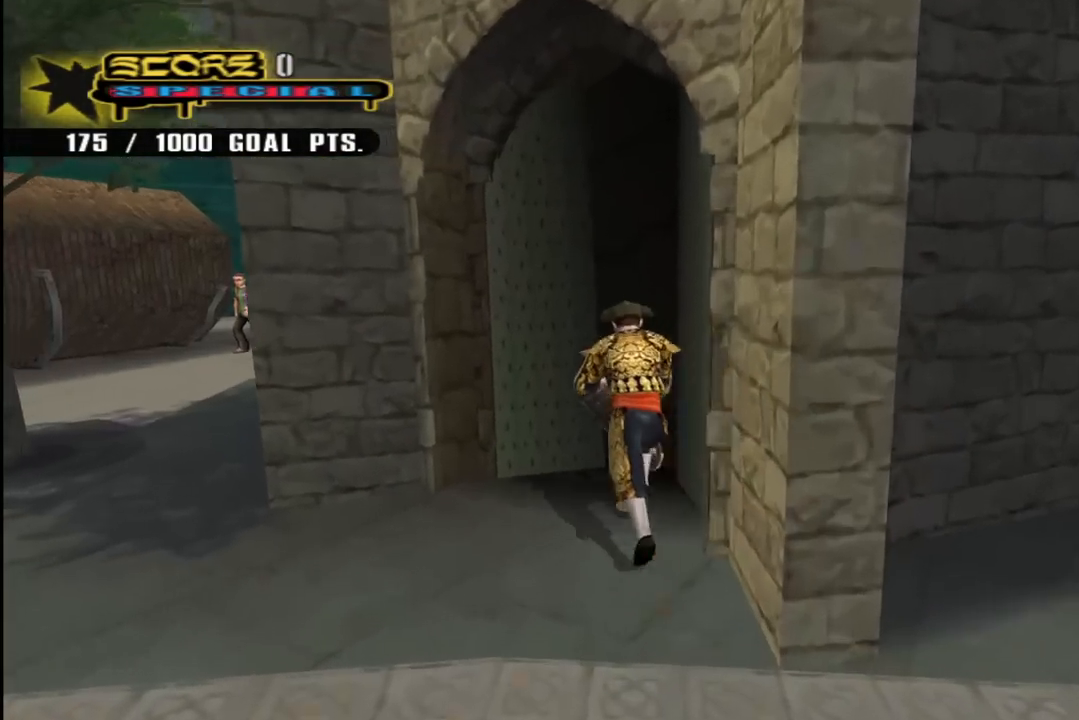
{"buttons": ["CROSS"], "left_stick": "center", "right_stick": "center", "events": [[117, "DPAD_RIGHT", "down"], [117, "DPAD_UP", "up"], [250, "DPAD_RIGHT", "up"], [267, "CROSS", "up"], [350, "DPAD_UP", "down"], [417, "CROSS", "down"], [467, "DPAD_UP", "up"]]}
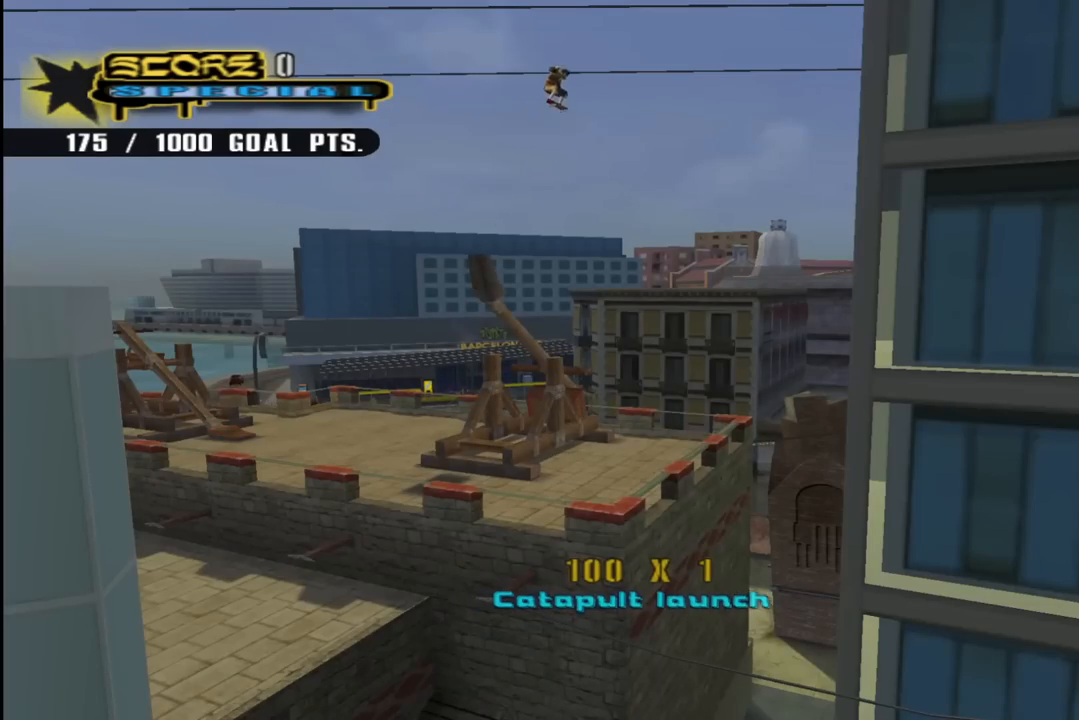
{"buttons": ["CROSS"], "left_stick": "center", "right_stick": "center", "events": [[117, "DPAD_UP", "down"], [467, "DPAD_UP", "up"]]}
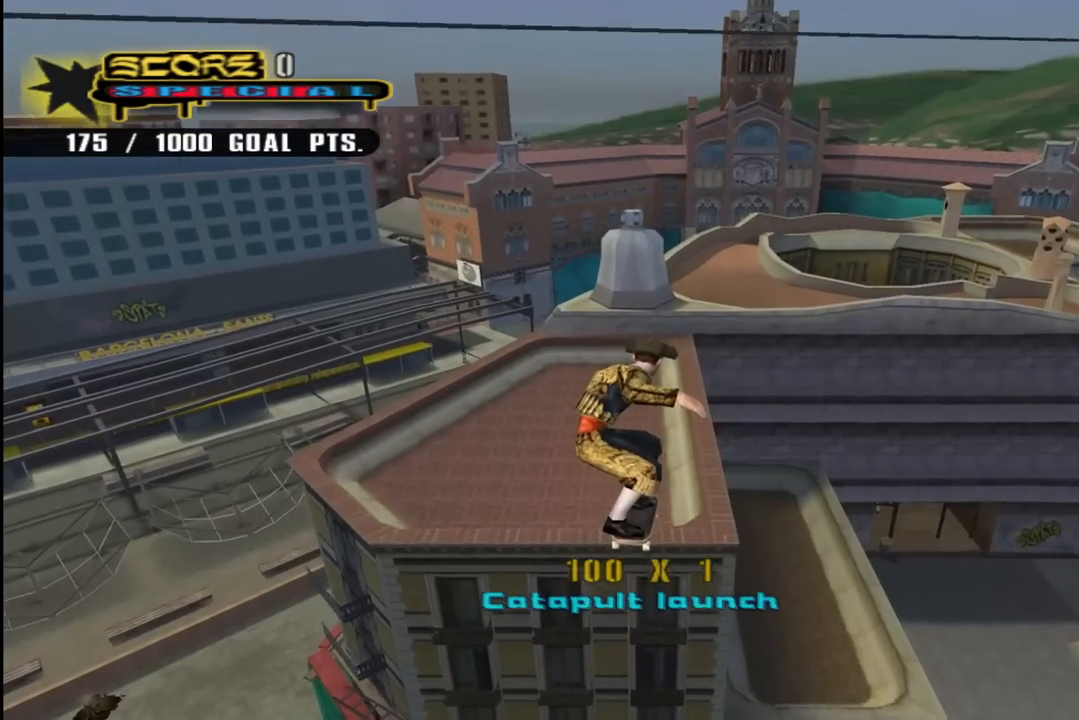
{"buttons": ["CROSS", "L1", "R1", "DPAD_UP"], "left_stick": "center", "right_stick": "center", "events": [[100, "R2", "down"], [117, "L1", "down"], [167, "L1", "up"], [300, "R2", "up"], [367, "DPAD_UP", "down"], [367, "L1", "down"], [367, "R1", "down"]]}
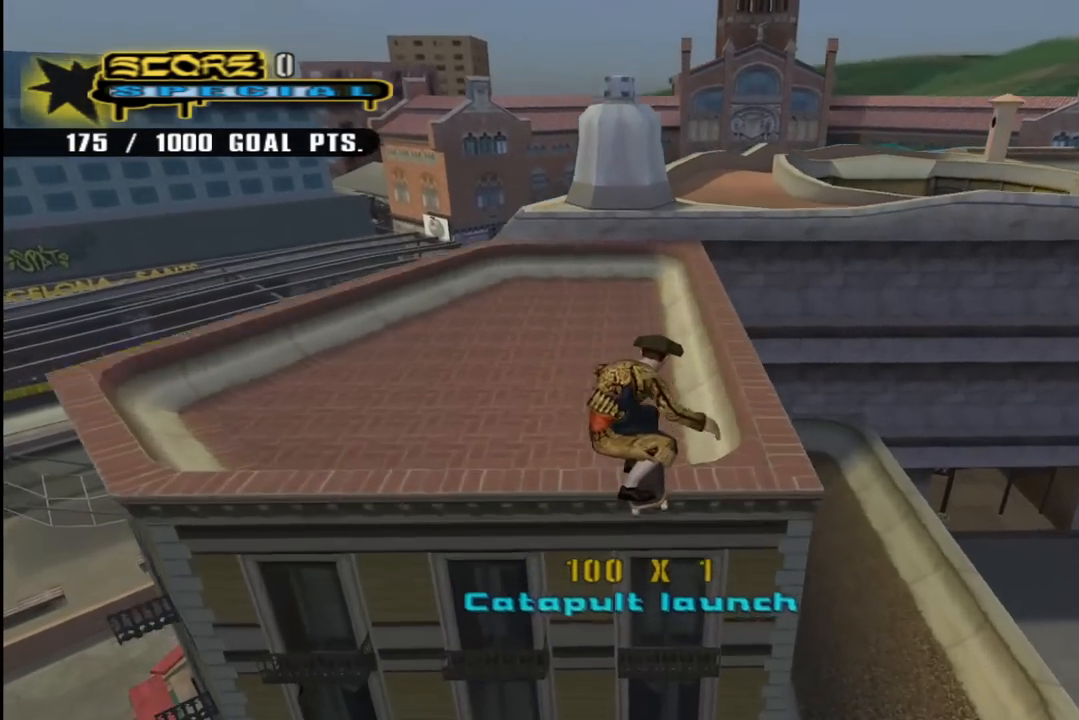
{"buttons": ["CROSS", "R1", "DPAD_UP"], "left_stick": "center", "right_stick": "center", "events": [[50, "L1", "up"]]}
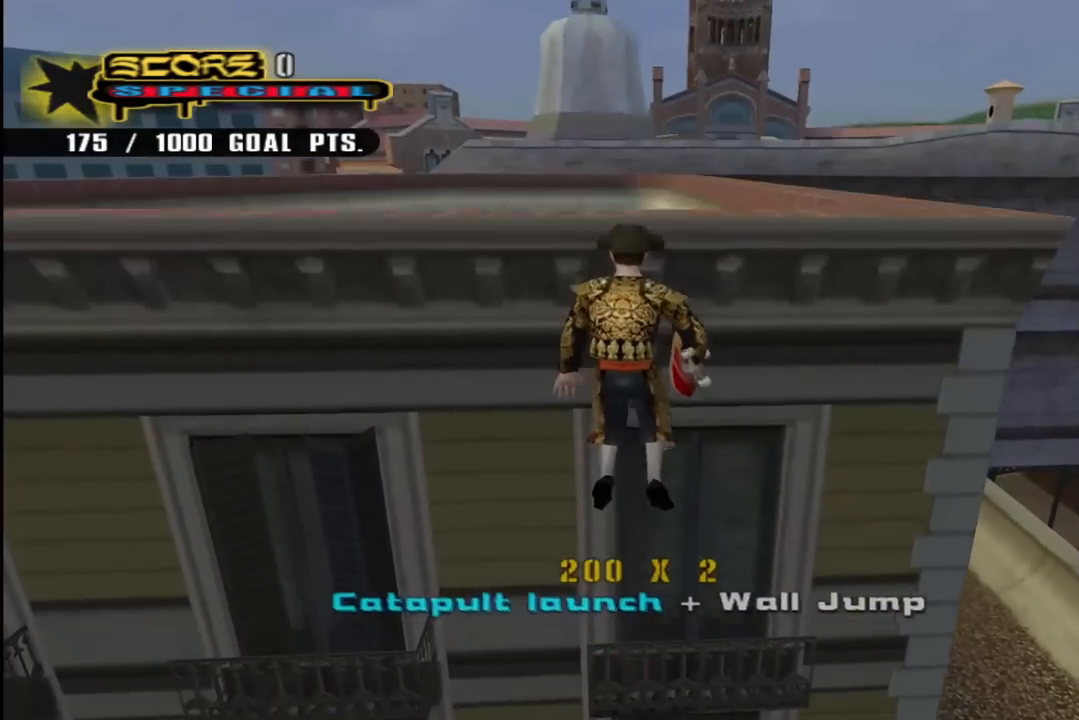
{"buttons": ["CROSS", "R1", "DPAD_UP", "DPAD_RIGHT"], "left_stick": "center", "right_stick": "center", "events": [[450, "DPAD_RIGHT", "down"]]}
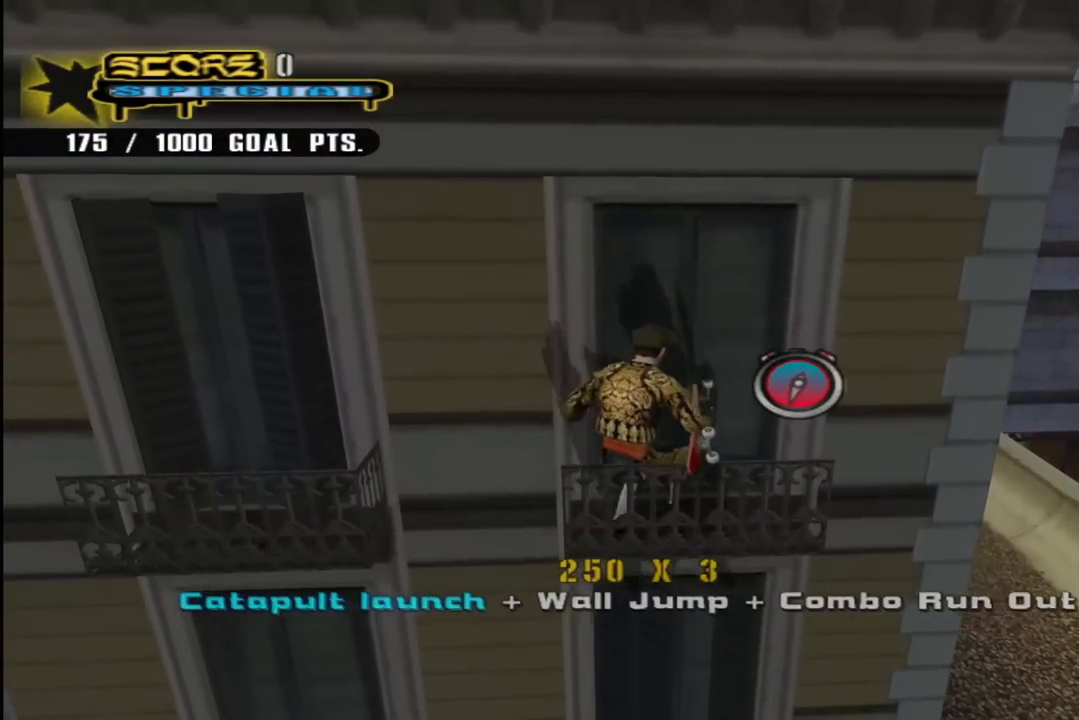
{"buttons": ["CROSS", "DPAD_UP"], "left_stick": "center", "right_stick": "center", "events": [[350, "CROSS", "up"], [350, "R1", "up"], [417, "CROSS", "down"], [483, "DPAD_RIGHT", "up"]]}
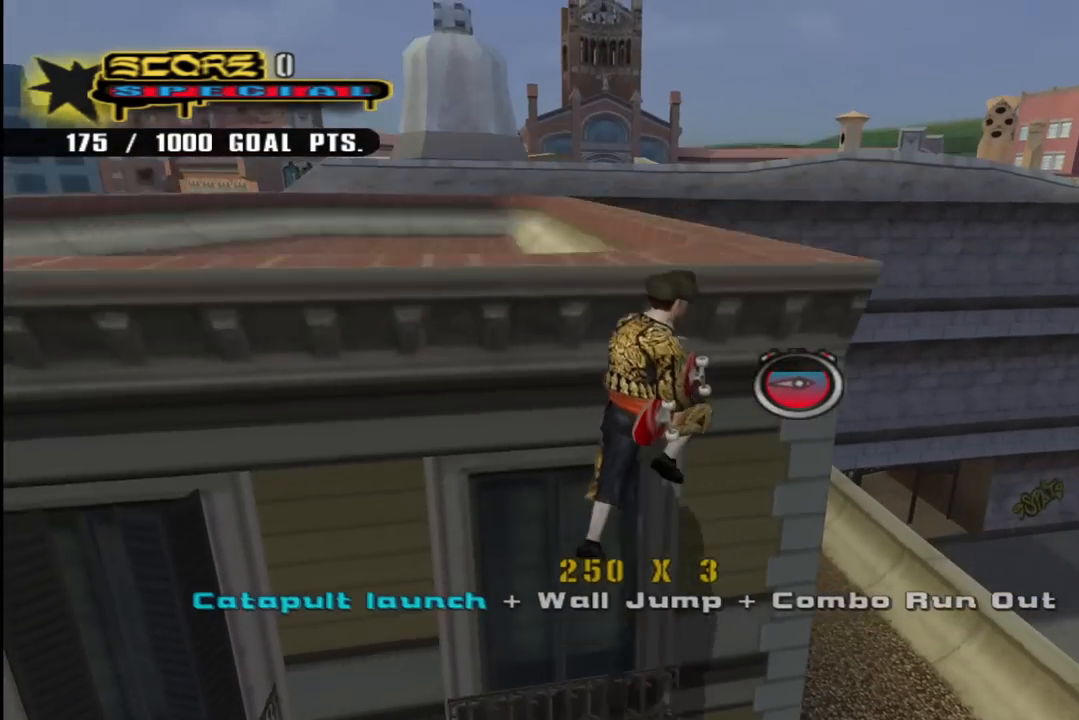
{"buttons": ["CROSS", "R1", "DPAD_UP"], "left_stick": "center", "right_stick": "center", "events": [[17, "DPAD_LEFT", "down"], [67, "R1", "down"], [500, "DPAD_LEFT", "up"]]}
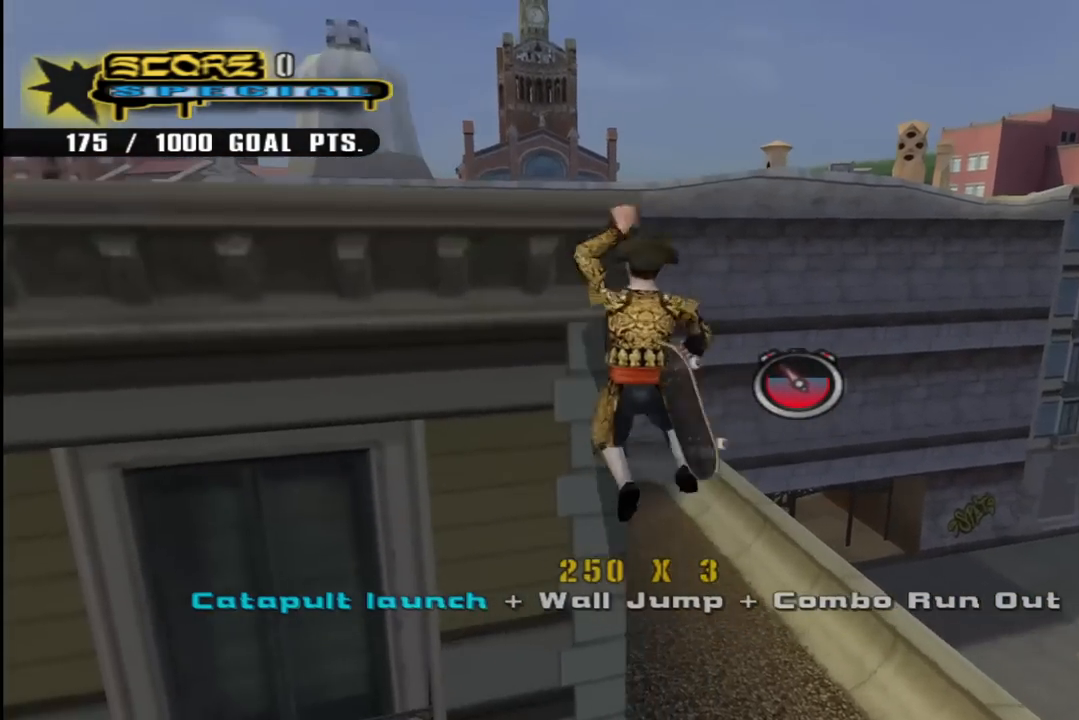
{"buttons": ["CROSS", "R1", "DPAD_UP", "DPAD_LEFT"], "left_stick": "center", "right_stick": "center", "events": [[17, "DPAD_LEFT", "down"], [233, "DPAD_LEFT", "up"], [500, "DPAD_LEFT", "down"]]}
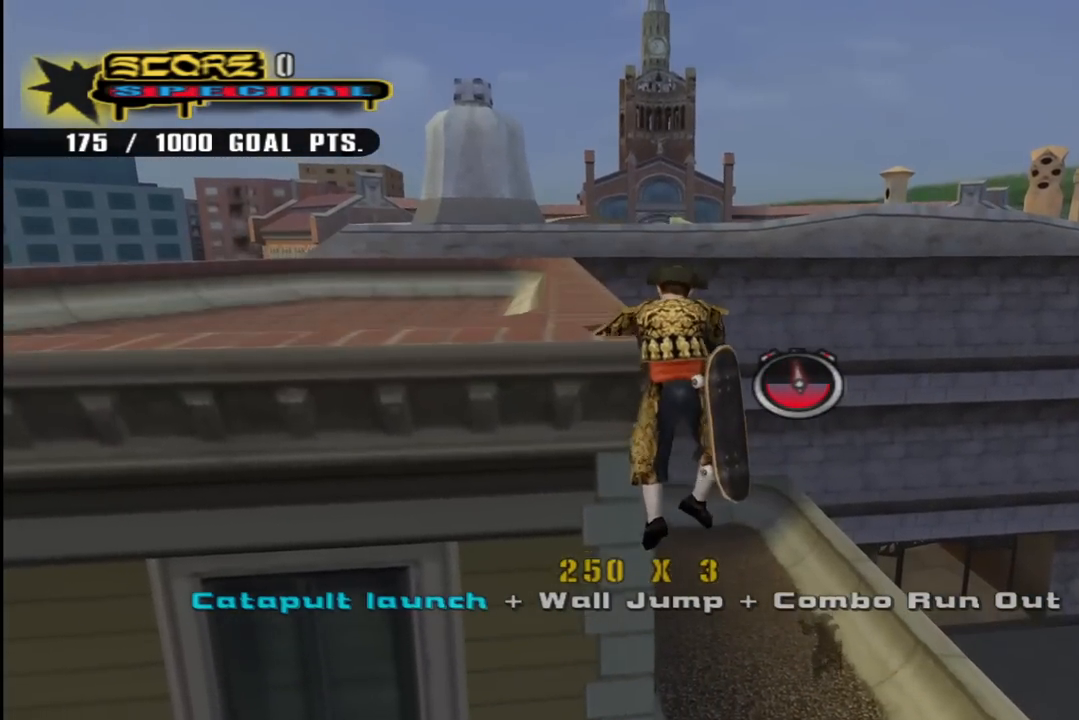
{"buttons": ["DPAD_UP"], "left_stick": "center", "right_stick": "center", "events": [[117, "DPAD_LEFT", "up"], [150, "R1", "up"], [217, "DPAD_LEFT", "down"], [250, "CROSS", "up"], [467, "DPAD_LEFT", "up"]]}
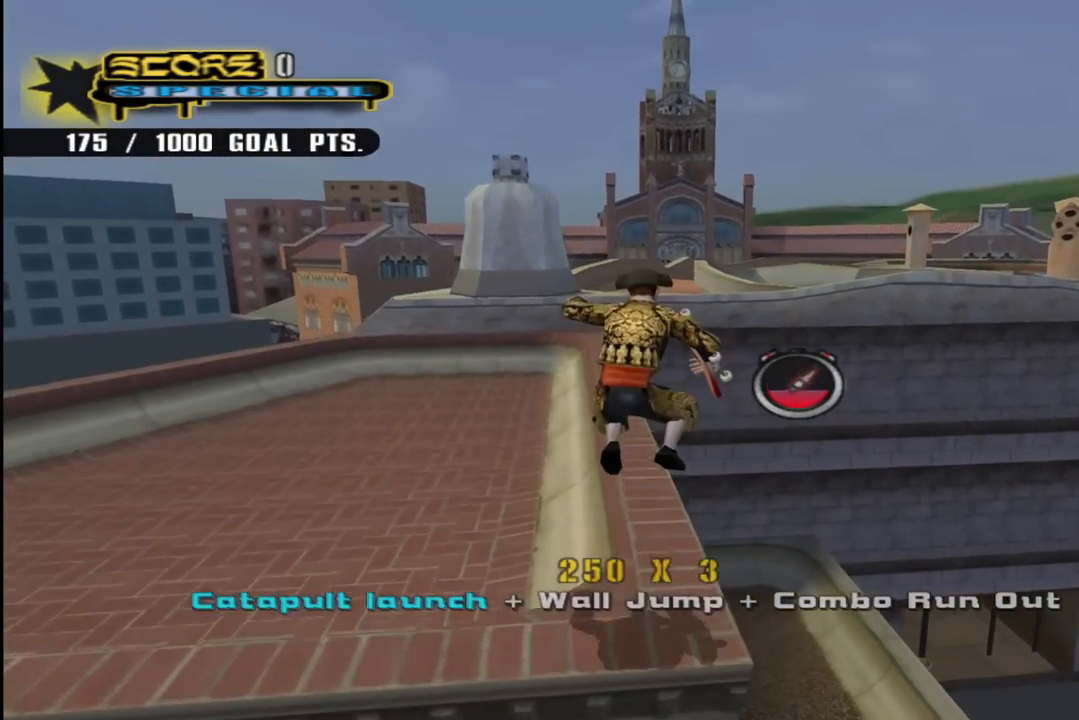
{"buttons": ["R1", "DPAD_UP"], "left_stick": "center", "right_stick": "center", "events": [[33, "TRIANGLE", "down"], [67, "DPAD_RIGHT", "down"], [167, "DPAD_RIGHT", "up"], [300, "CROSS", "down"], [317, "TRIANGLE", "up"], [417, "R1", "down"], [433, "CROSS", "up"]]}
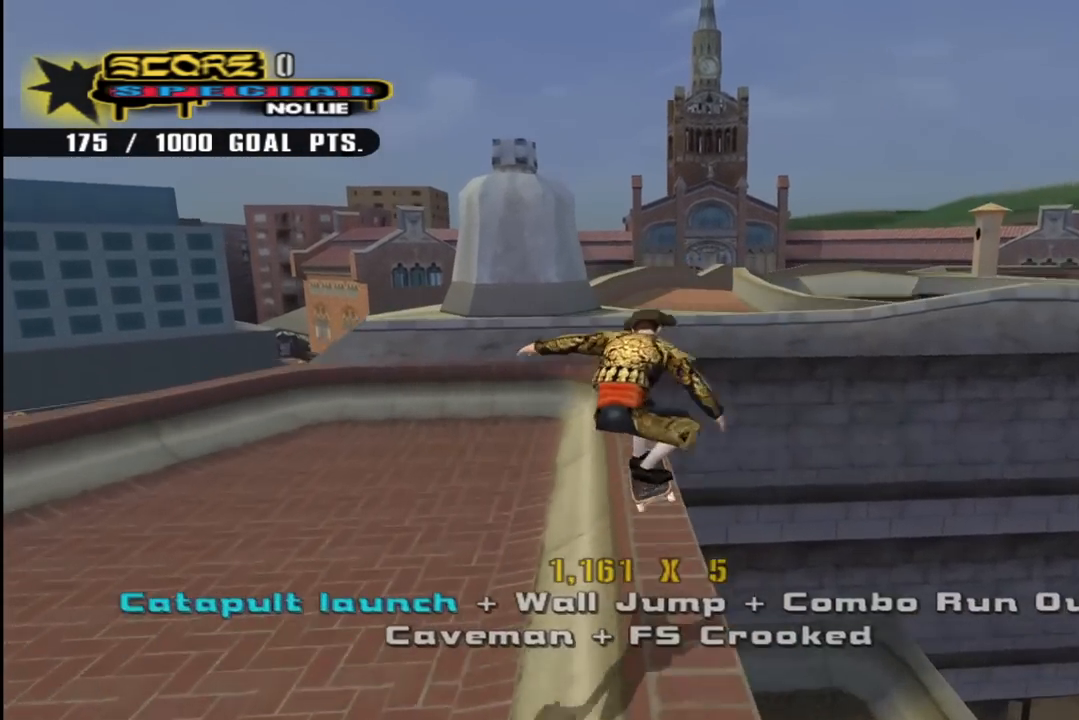
{"buttons": ["CROSS", "TRIANGLE", "R1", "DPAD_DOWN", "DPAD_RIGHT"], "left_stick": "center", "right_stick": "center", "events": [[33, "DPAD_UP", "up"], [117, "DPAD_UP", "down"], [217, "TRIANGLE", "down"], [283, "DPAD_LEFT", "down"], [350, "DPAD_UP", "up"], [417, "DPAD_LEFT", "up"], [467, "DPAD_DOWN", "down"], [483, "DPAD_RIGHT", "down"], [500, "CROSS", "down"]]}
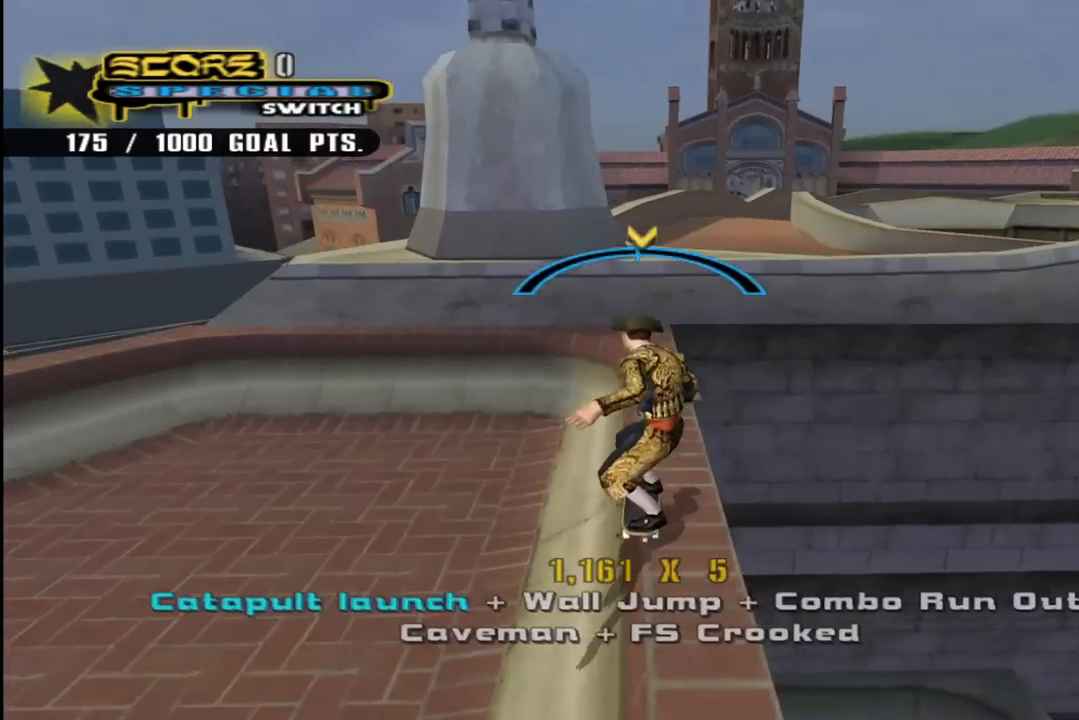
{"buttons": ["L1"], "left_stick": "center", "right_stick": "left", "events": [[17, "TRIANGLE", "up"], [50, "L1", "down"], [67, "R1", "up"], [117, "CROSS", "up"], [317, "DPAD_DOWN", "up"], [333, "right_stick", "left"], [350, "DPAD_RIGHT", "up"]]}
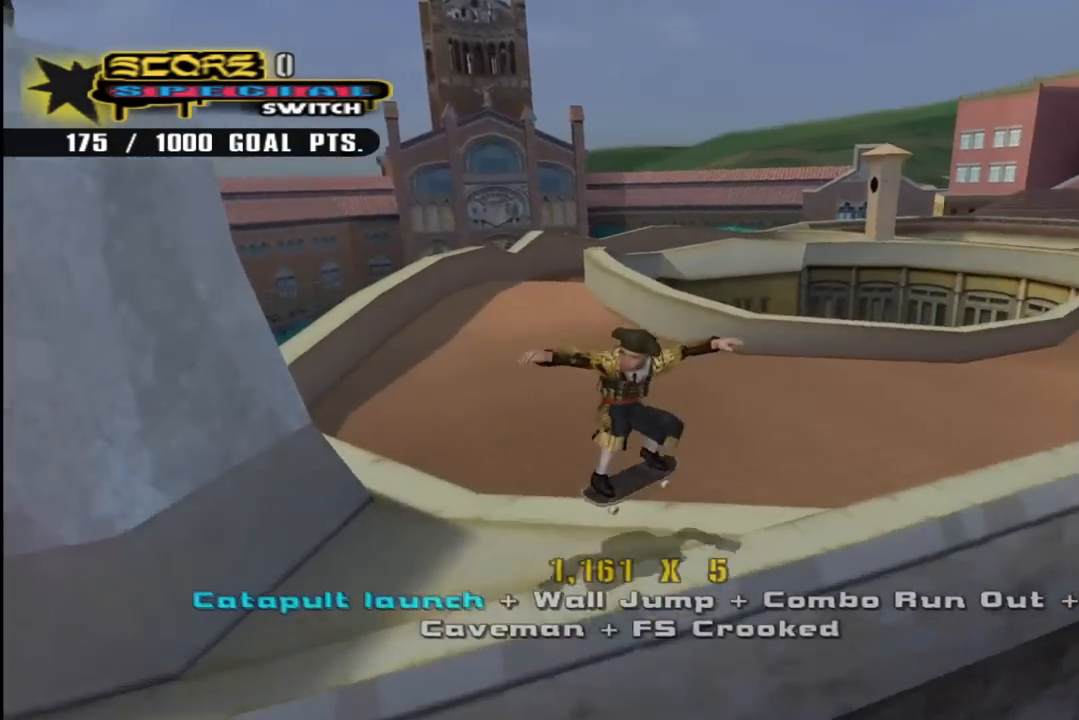
{"buttons": ["DPAD_DOWN", "DPAD_RIGHT"], "left_stick": "center", "right_stick": "center", "events": [[17, "right_stick", "center"], [67, "L1", "up"], [133, "DPAD_DOWN", "down"], [400, "DPAD_RIGHT", "down"]]}
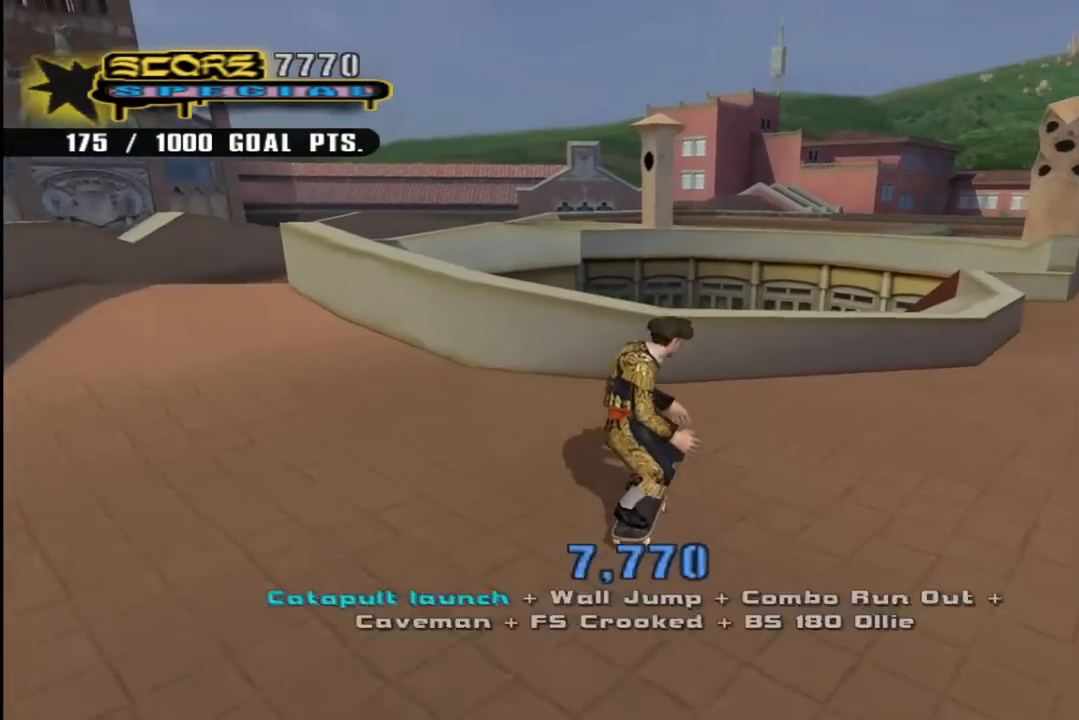
{"buttons": ["TRIANGLE"], "left_stick": "center", "right_stick": "center", "events": [[67, "DPAD_RIGHT", "up"], [117, "CROSS", "down"], [267, "CROSS", "up"], [267, "DPAD_RIGHT", "down"], [283, "DPAD_DOWN", "up"], [283, "DPAD_RIGHT", "up"], [300, "DPAD_RIGHT", "down"], [383, "TRIANGLE", "down"], [417, "DPAD_DOWN", "down"], [450, "DPAD_DOWN", "up"], [467, "DPAD_RIGHT", "up"]]}
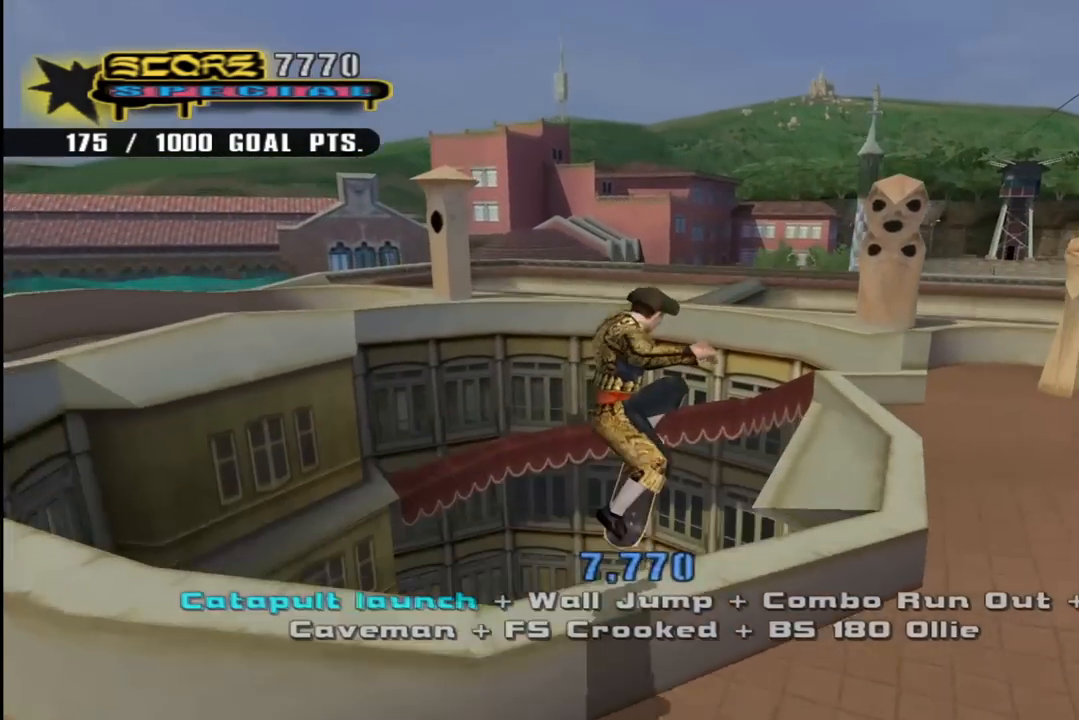
{"buttons": ["TRIANGLE", "R1", "DPAD_DOWN", "DPAD_RIGHT"], "left_stick": "center", "right_stick": "center", "events": [[183, "DPAD_DOWN", "down"], [217, "R1", "down"], [333, "DPAD_RIGHT", "down"], [467, "R1", "up"], [500, "R1", "down"]]}
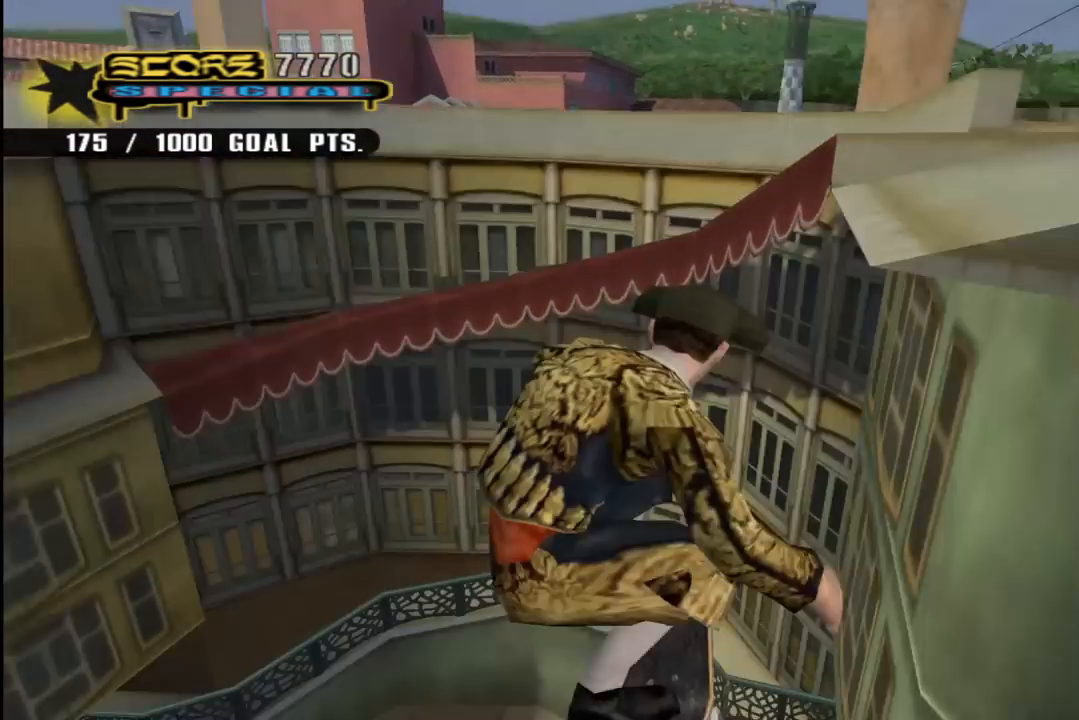
{"buttons": ["CROSS", "R1", "DPAD_RIGHT"], "left_stick": "center", "right_stick": "center", "events": [[17, "L1", "down"], [83, "CROSS", "down"], [117, "TRIANGLE", "up"], [167, "L1", "up"], [483, "DPAD_DOWN", "up"]]}
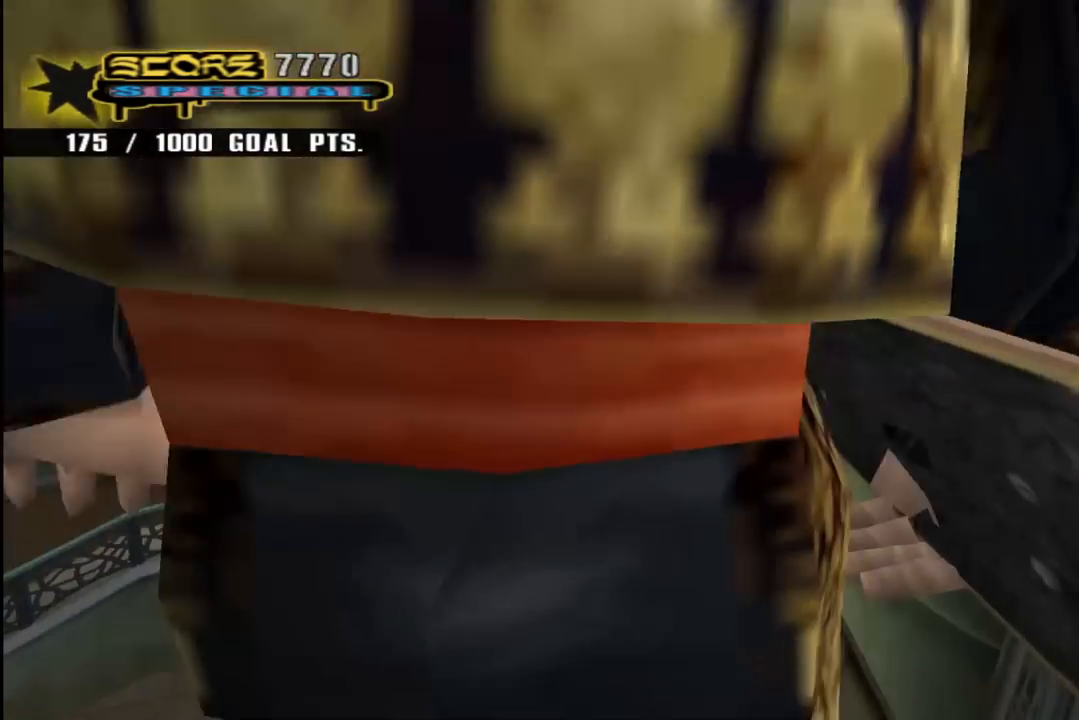
{"buttons": ["CROSS", "TRIANGLE", "R1", "DPAD_DOWN", "DPAD_LEFT"], "left_stick": "center", "right_stick": "center", "events": [[50, "DPAD_RIGHT", "up"], [317, "DPAD_LEFT", "down"], [383, "TRIANGLE", "down"], [433, "DPAD_DOWN", "down"]]}
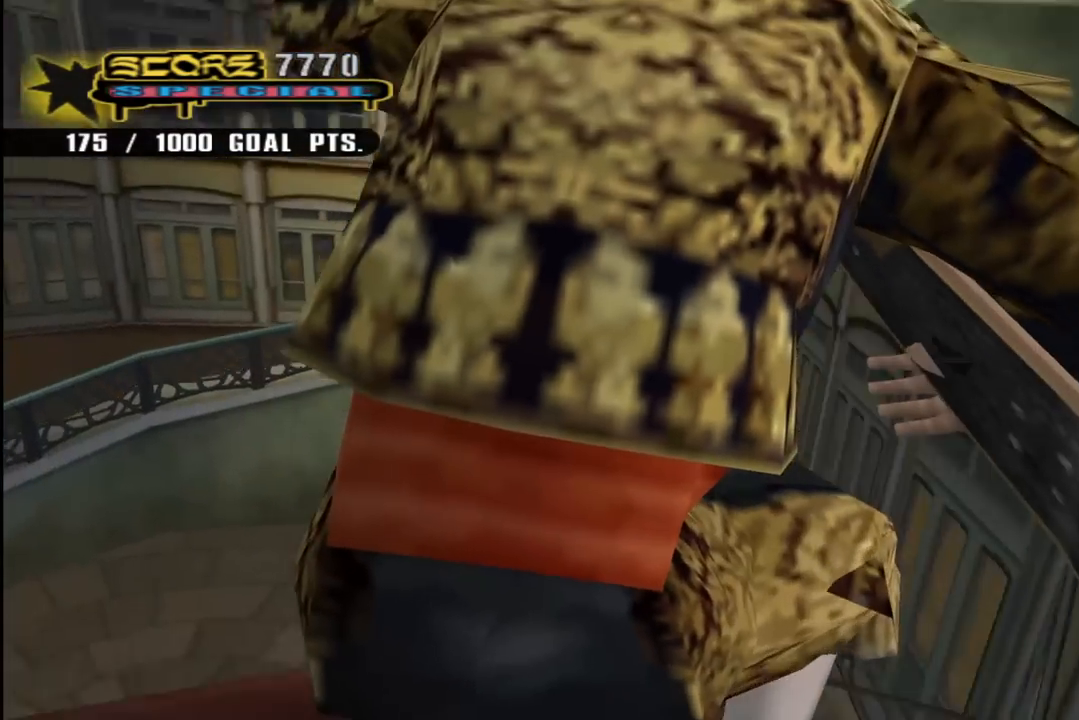
{"buttons": ["CROSS", "TRIANGLE", "R1"], "left_stick": "center", "right_stick": "center", "events": [[317, "DPAD_DOWN", "up"], [383, "DPAD_LEFT", "up"]]}
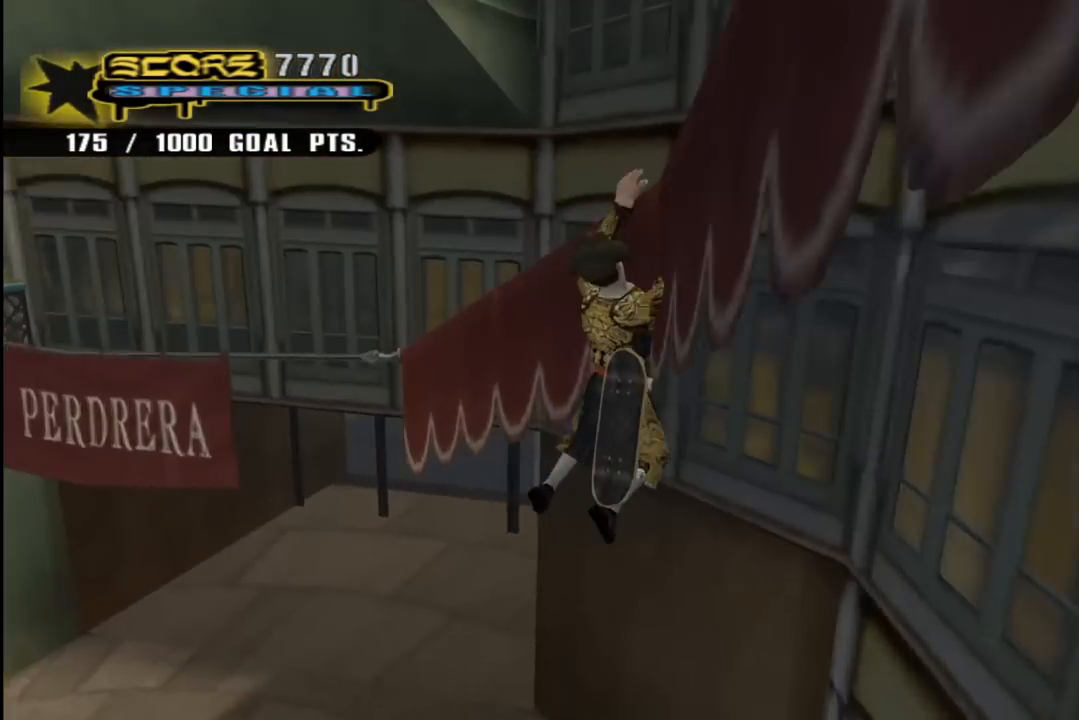
{"buttons": ["TRIANGLE", "L1", "R1", "DPAD_UP", "DPAD_RIGHT"], "left_stick": "center", "right_stick": "center", "events": [[200, "DPAD_UP", "down"], [233, "TRIANGLE", "up"], [283, "DPAD_RIGHT", "down"], [283, "R1", "up"], [400, "CROSS", "up"], [400, "L1", "down"], [400, "R1", "down"], [417, "TRIANGLE", "down"]]}
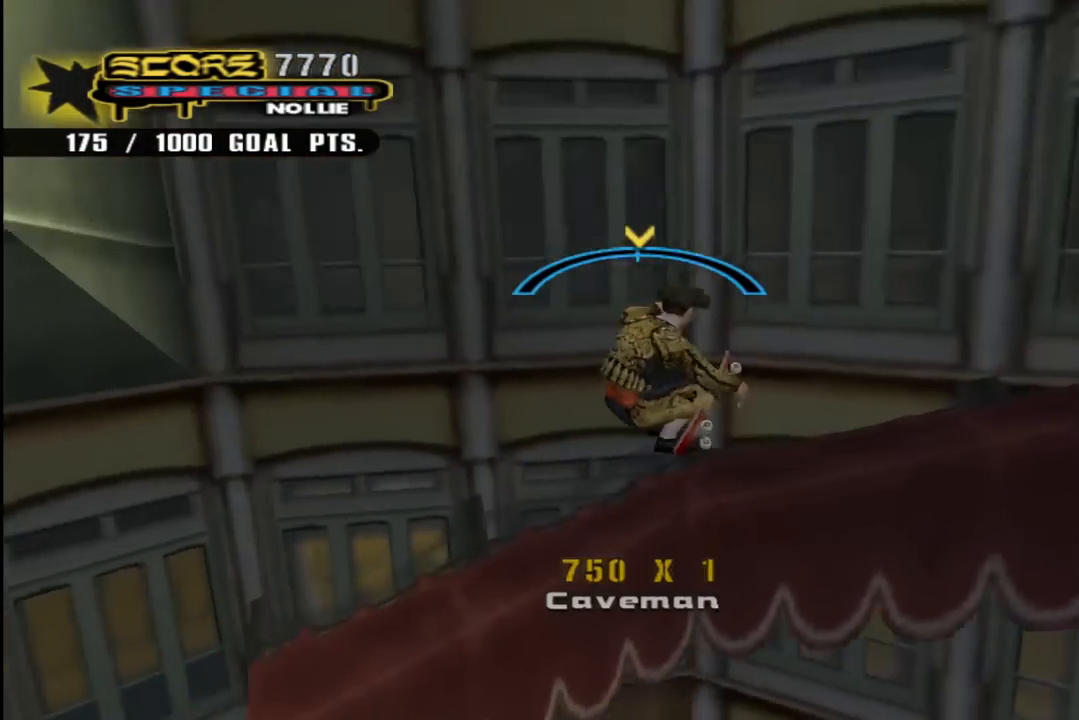
{"buttons": ["TRIANGLE", "R1", "DPAD_UP", "DPAD_RIGHT"], "left_stick": "center", "right_stick": "center", "events": [[100, "L1", "up"], [150, "DPAD_UP", "up"], [183, "CROSS", "down"], [183, "DPAD_RIGHT", "up"], [183, "R1", "up"], [183, "TRIANGLE", "up"], [283, "R1", "down"], [300, "CROSS", "up"], [300, "DPAD_UP", "down"], [300, "TRIANGLE", "down"], [317, "DPAD_RIGHT", "down"]]}
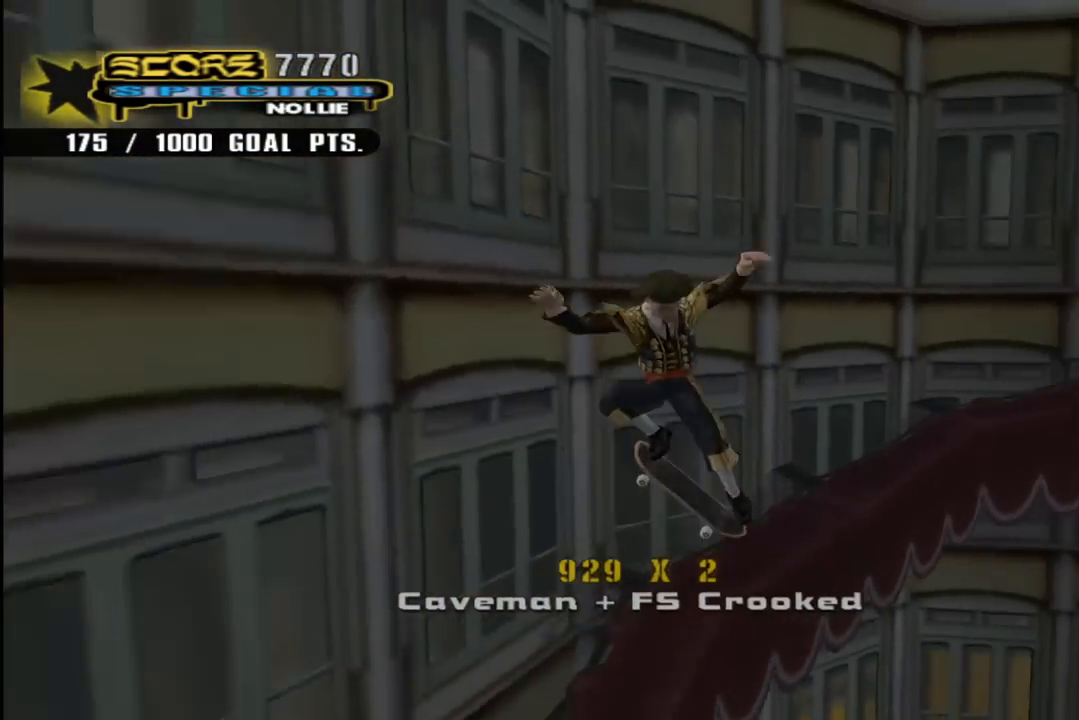
{"buttons": ["TRIANGLE", "R1", "DPAD_UP", "DPAD_RIGHT"], "left_stick": "center", "right_stick": "center", "events": [[333, "CROSS", "down"], [450, "CROSS", "up"]]}
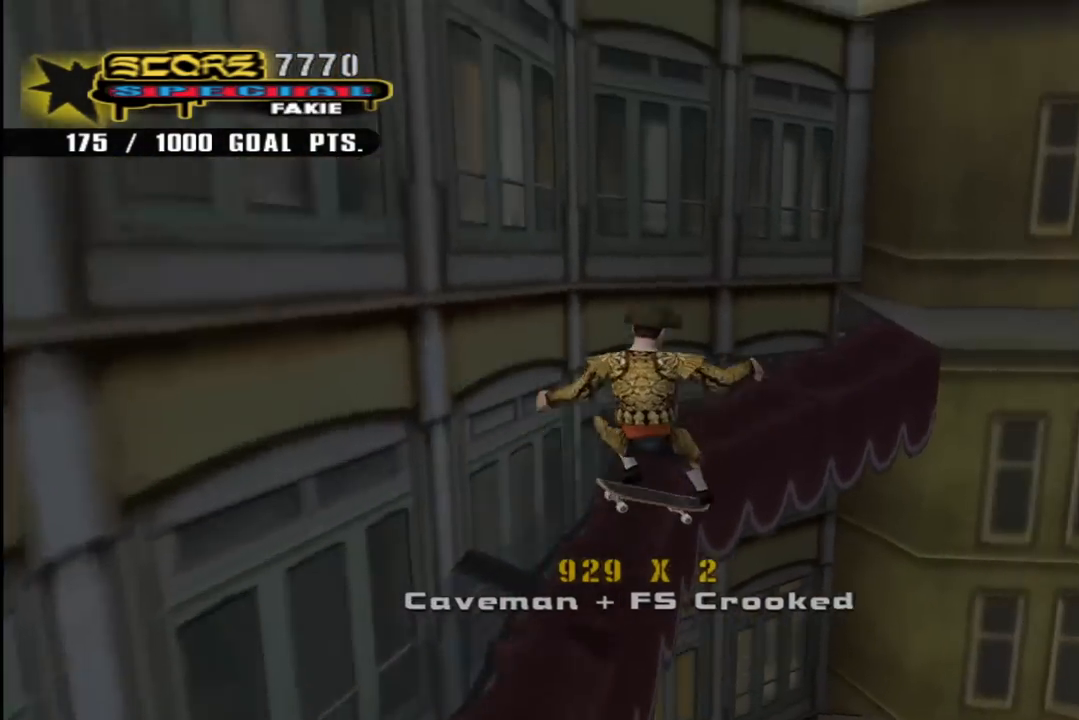
{"buttons": ["CROSS", "TRIANGLE", "R1", "DPAD_UP"], "left_stick": "center", "right_stick": "center", "events": [[350, "DPAD_UP", "up"], [417, "DPAD_UP", "down"], [450, "DPAD_RIGHT", "up"], [467, "CROSS", "down"]]}
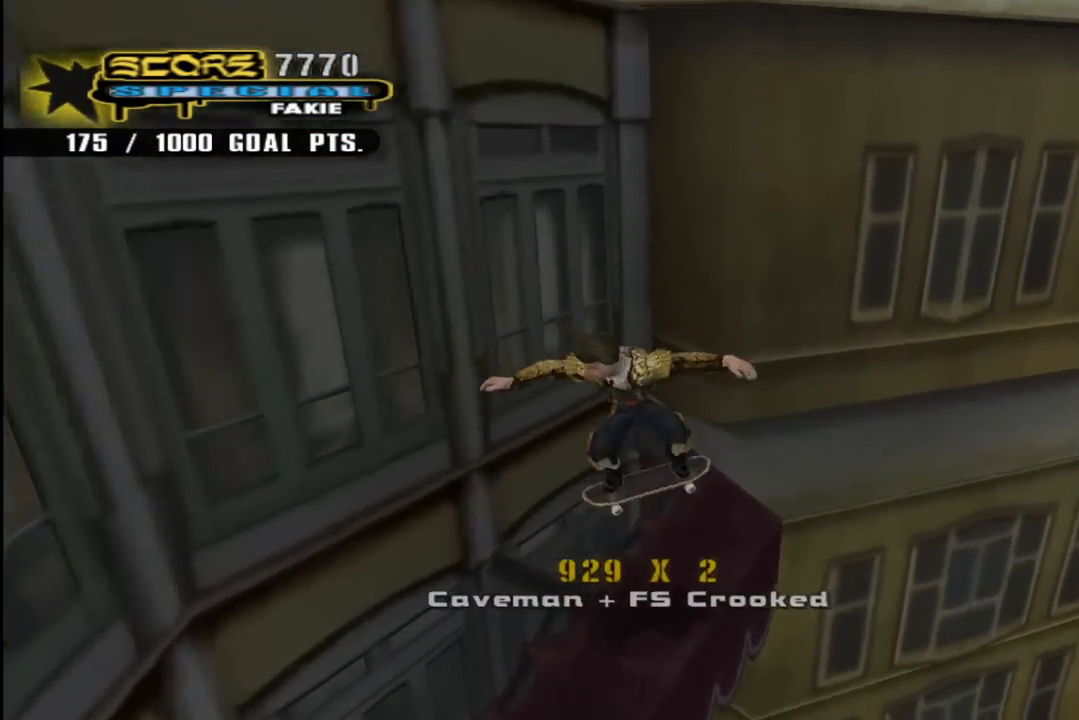
{"buttons": ["CROSS", "TRIANGLE", "L1", "DPAD_UP", "DPAD_LEFT"], "left_stick": "center", "right_stick": "center", "events": [[67, "DPAD_LEFT", "down"], [100, "R1", "up"], [117, "L1", "down"], [133, "CROSS", "up"], [233, "CROSS", "down"], [350, "CROSS", "up"], [433, "CROSS", "down"]]}
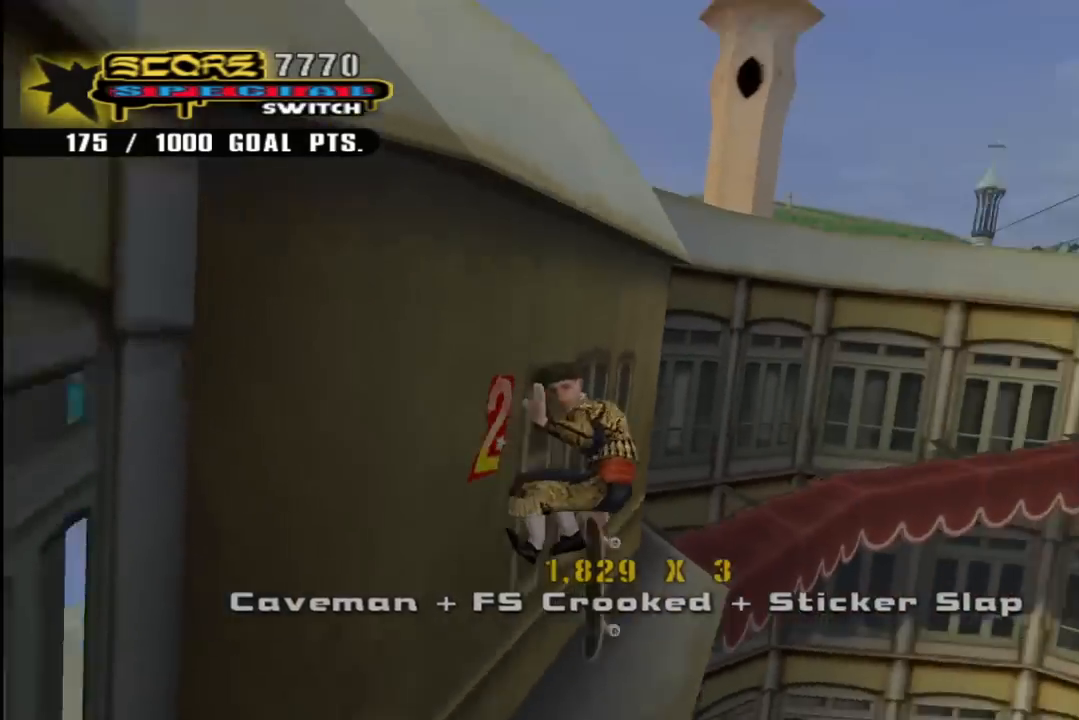
{"buttons": ["CROSS", "TRIANGLE", "R1", "DPAD_DOWN", "DPAD_LEFT"], "left_stick": "center", "right_stick": "center", "events": [[17, "CROSS", "up"], [100, "CROSS", "down"], [167, "DPAD_UP", "up"], [167, "L1", "up"], [200, "DPAD_DOWN", "down"], [217, "R1", "down"], [250, "DPAD_DOWN", "up"], [267, "DPAD_UP", "down"], [333, "L1", "down"], [400, "L1", "up"], [450, "DPAD_UP", "up"], [500, "DPAD_DOWN", "down"]]}
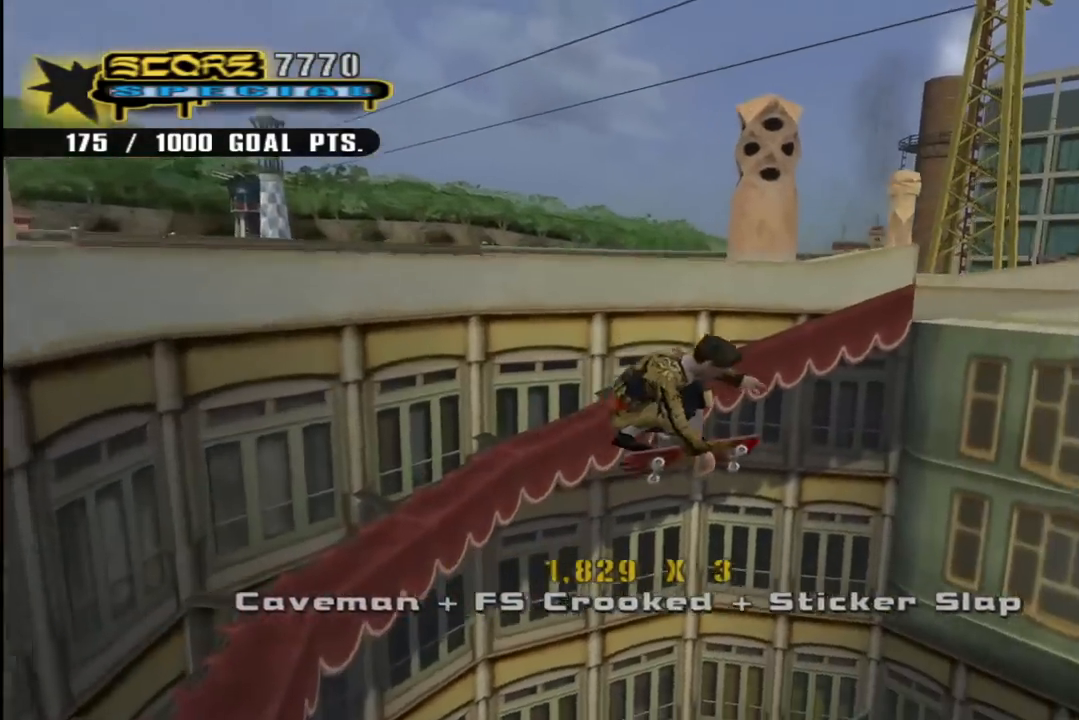
{"buttons": ["CROSS", "TRIANGLE", "R1", "DPAD_DOWN", "DPAD_LEFT"], "left_stick": "center", "right_stick": "center", "events": []}
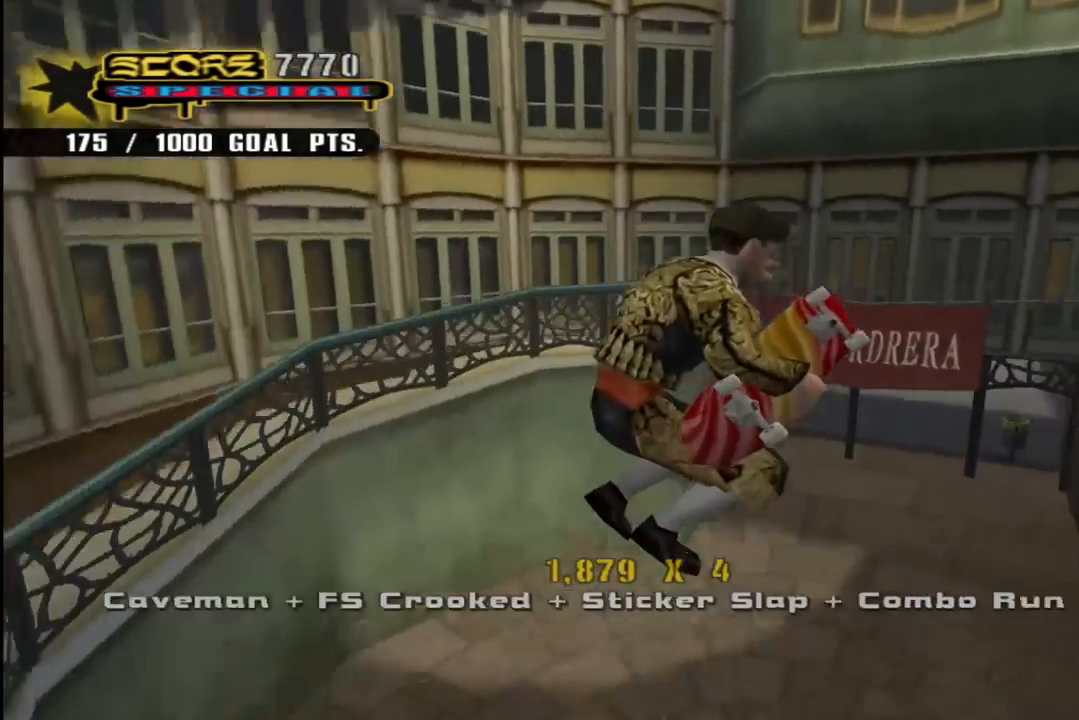
{"buttons": ["CROSS", "L1", "R1", "DPAD_UP", "DPAD_LEFT"], "left_stick": "center", "right_stick": "center", "events": [[50, "DPAD_DOWN", "up"], [83, "DPAD_UP", "down"], [150, "DPAD_LEFT", "up"], [317, "R1", "up"], [367, "TRIANGLE", "up"], [467, "DPAD_LEFT", "down"], [500, "L1", "down"], [500, "R1", "down"]]}